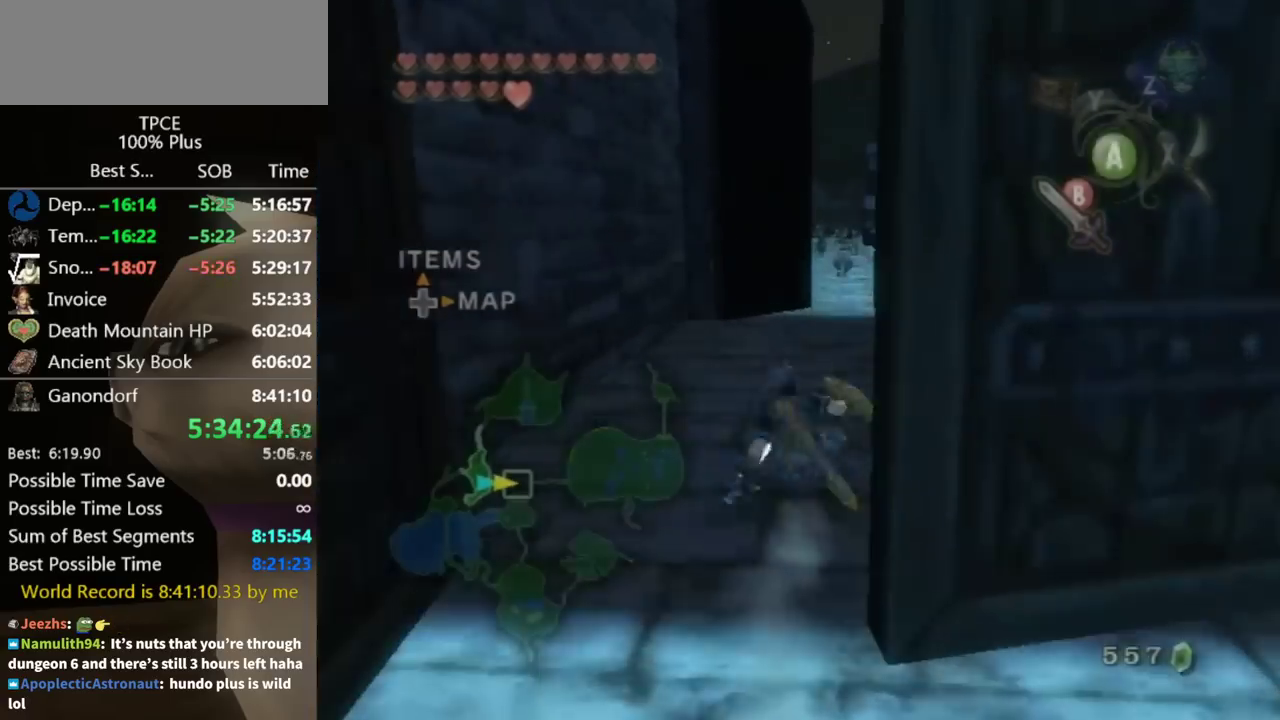
Gameplay with a controller (Nintendo layout); each line is a JSON object with the inputs held at the frame after it. "events" lists button and stick changes between this image and that frame as [ms after this image, input, new state], when the widget could be followed in between. Not read: L3 R3.
{"buttons": [], "left_stick": "center", "right_stick": "center", "events": [[67, "A", "down"], [100, "A", "up"], [200, "A", "down"], [333, "A", "up"], [367, "left_stick", "center"]]}
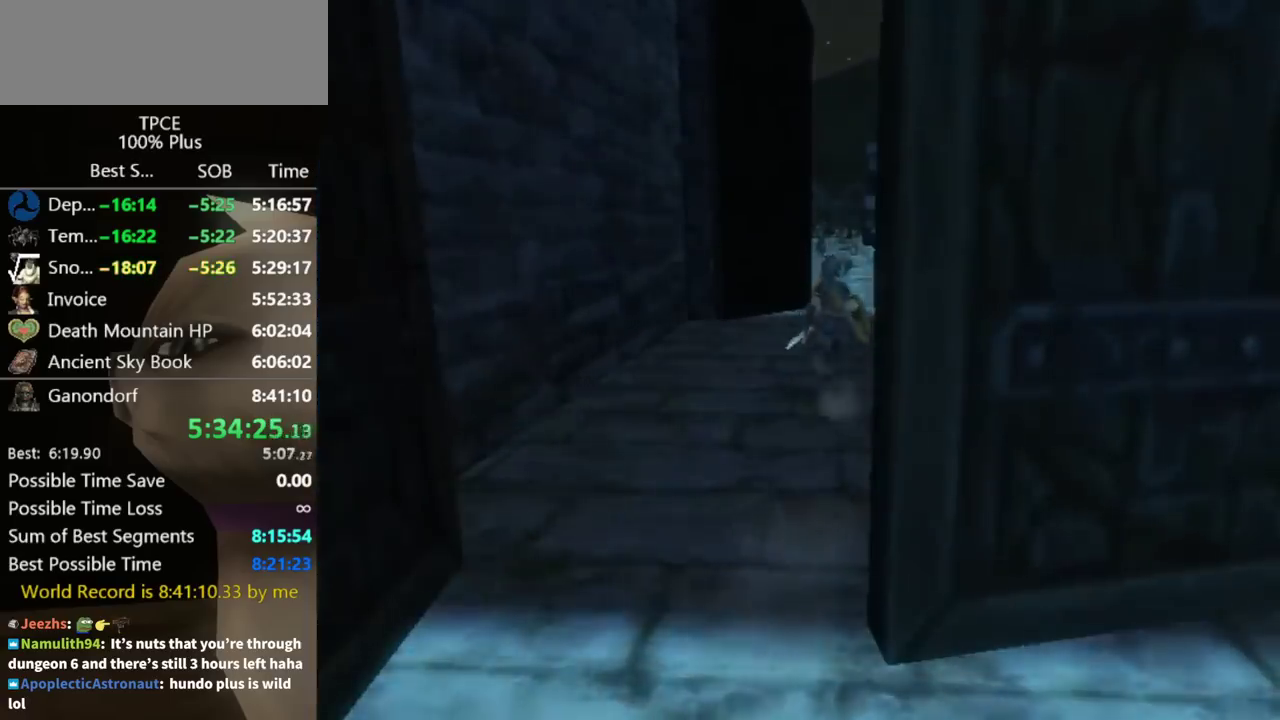
{"buttons": [], "left_stick": "center", "right_stick": "center"}
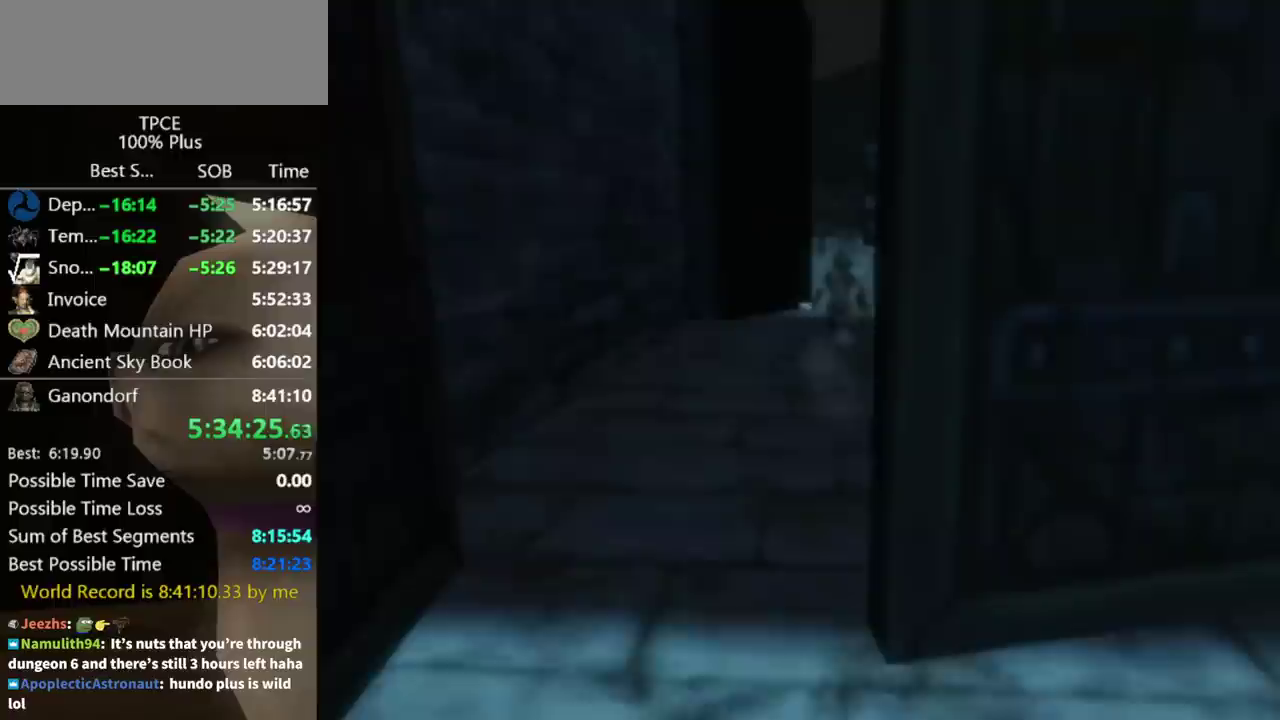
{"buttons": [], "left_stick": "center", "right_stick": "center"}
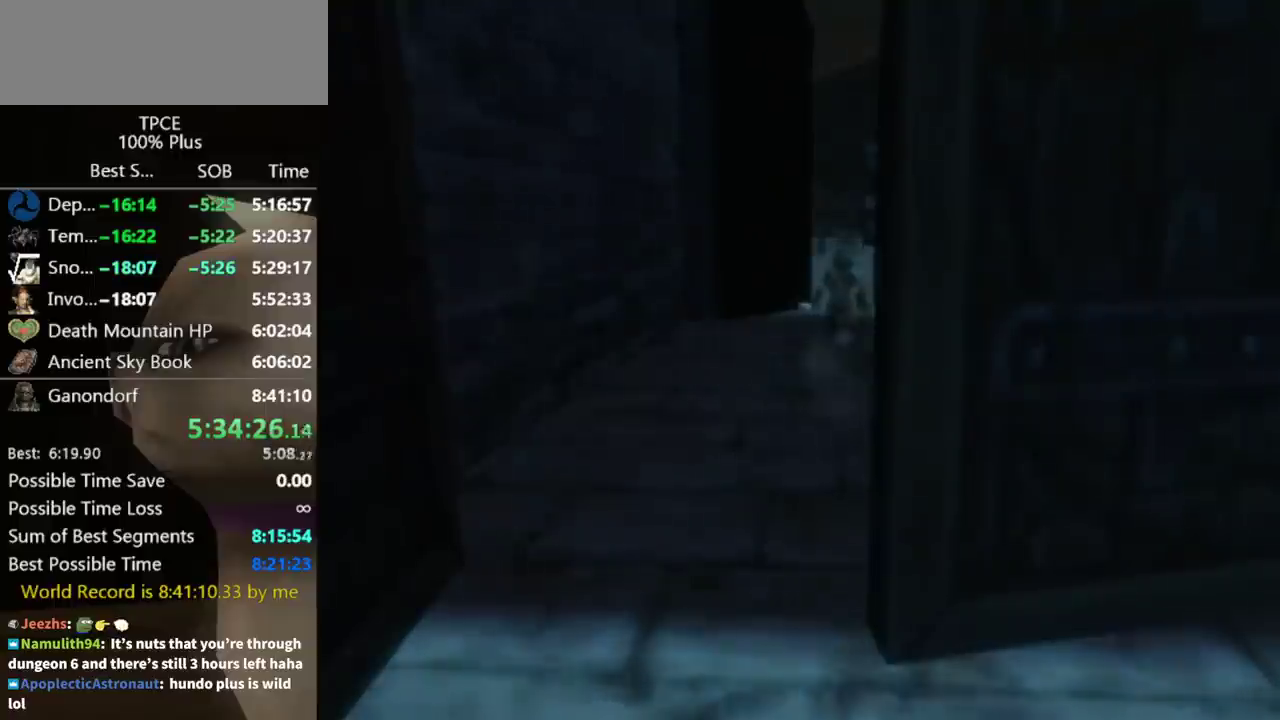
{"buttons": [], "left_stick": "center", "right_stick": "center"}
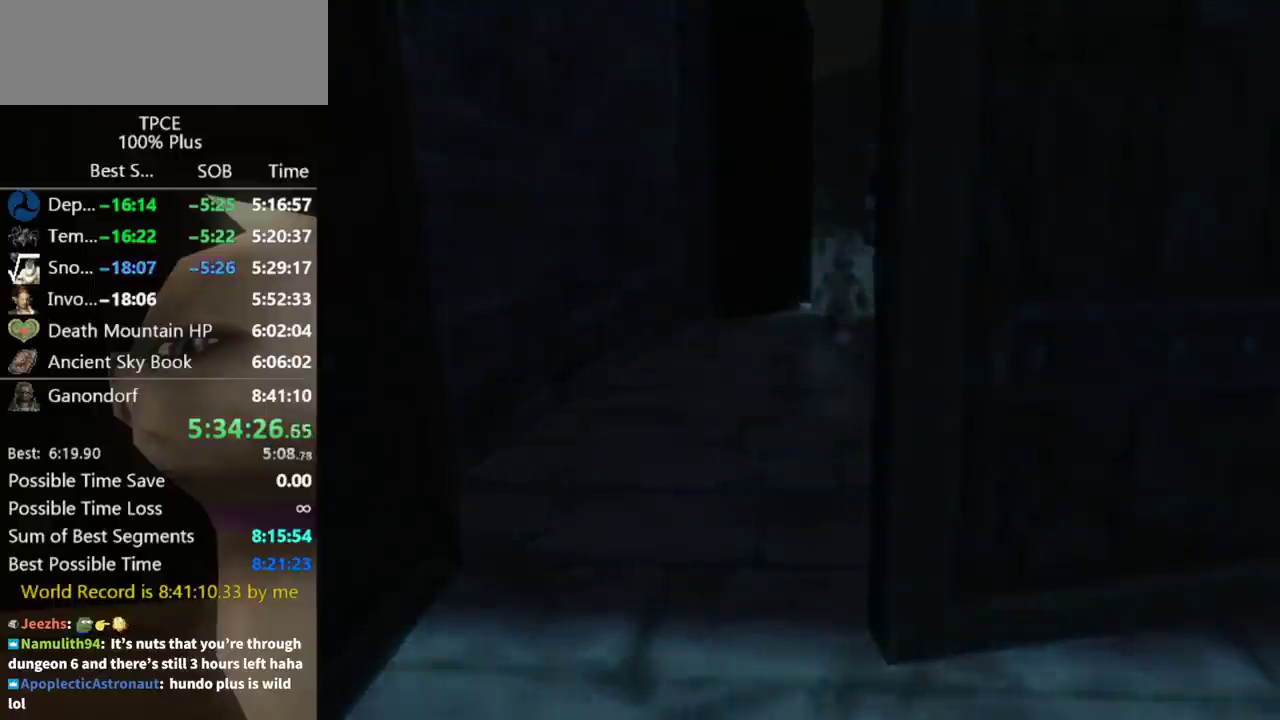
{"buttons": [], "left_stick": "center", "right_stick": "center"}
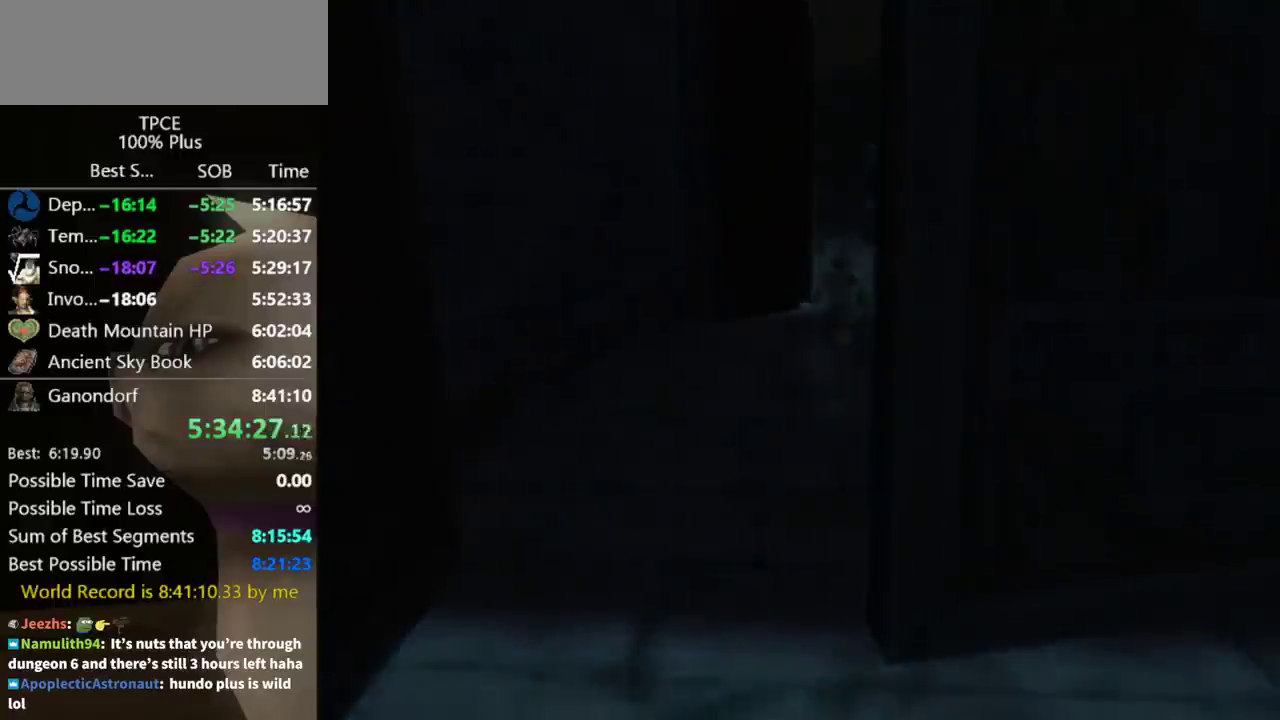
{"buttons": [], "left_stick": "center", "right_stick": "center"}
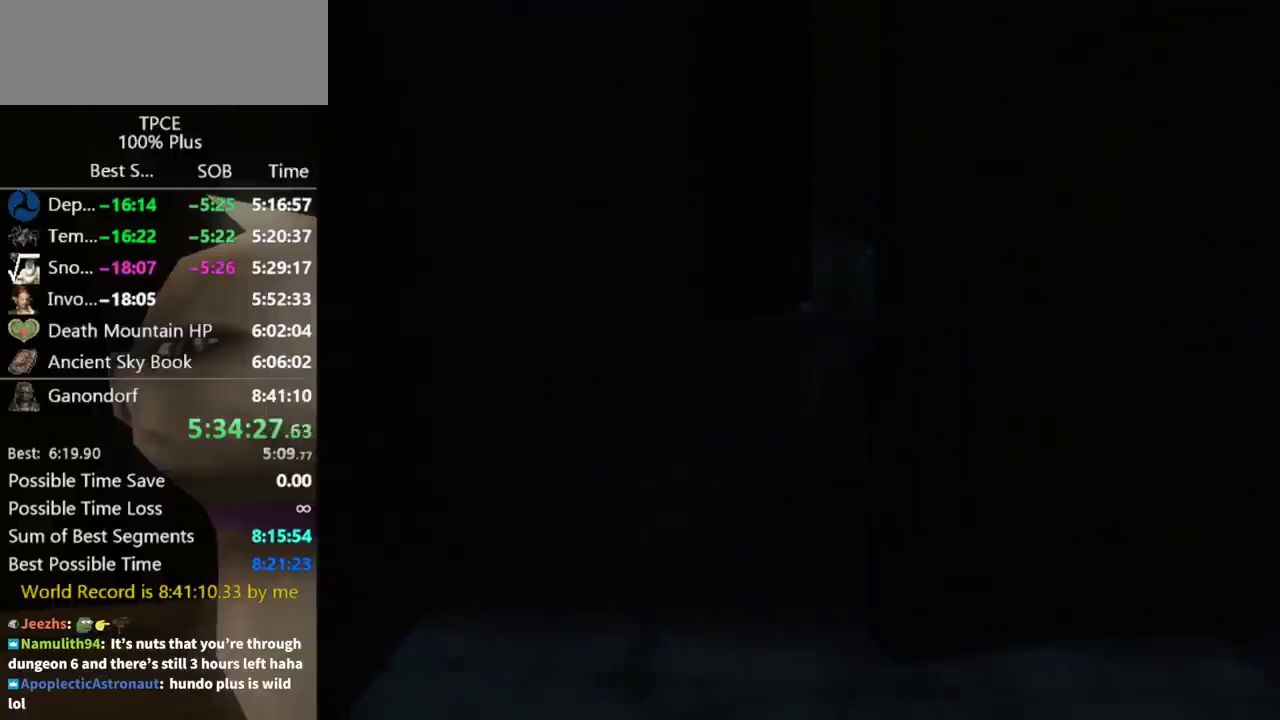
{"buttons": [], "left_stick": "center", "right_stick": "center"}
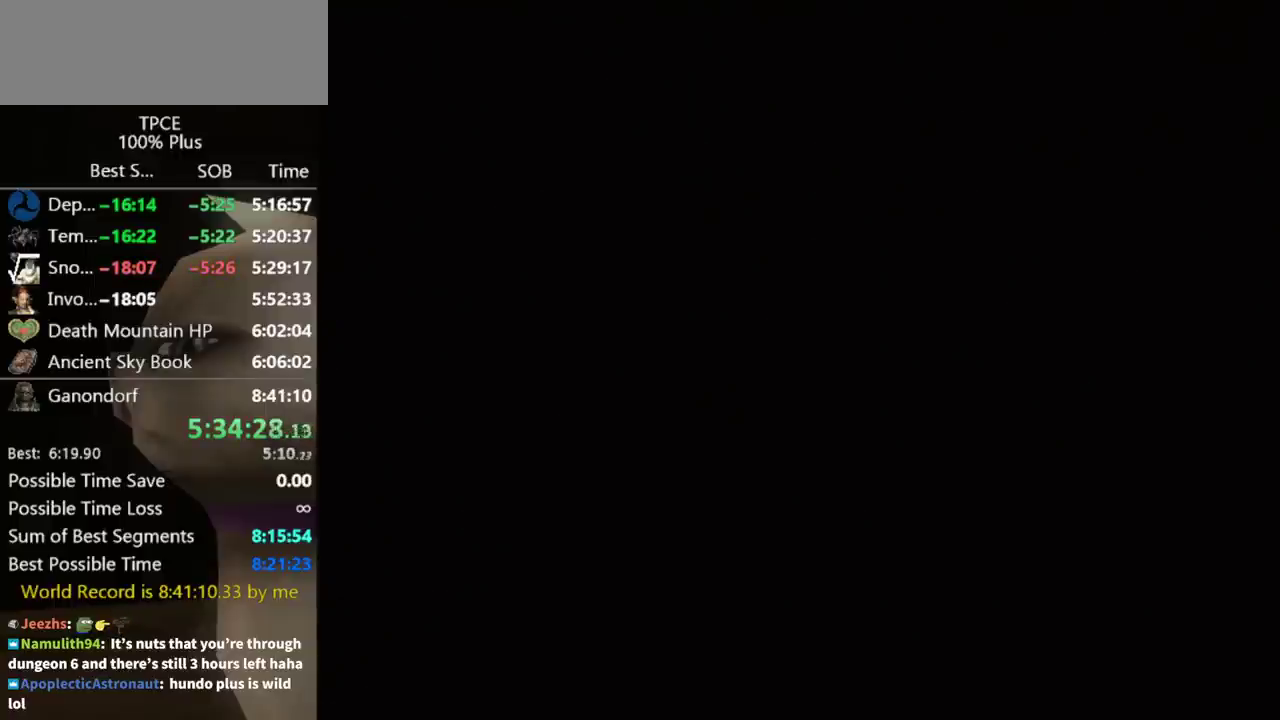
{"buttons": [], "left_stick": "right", "right_stick": "center", "events": [[367, "left_stick", "right"]]}
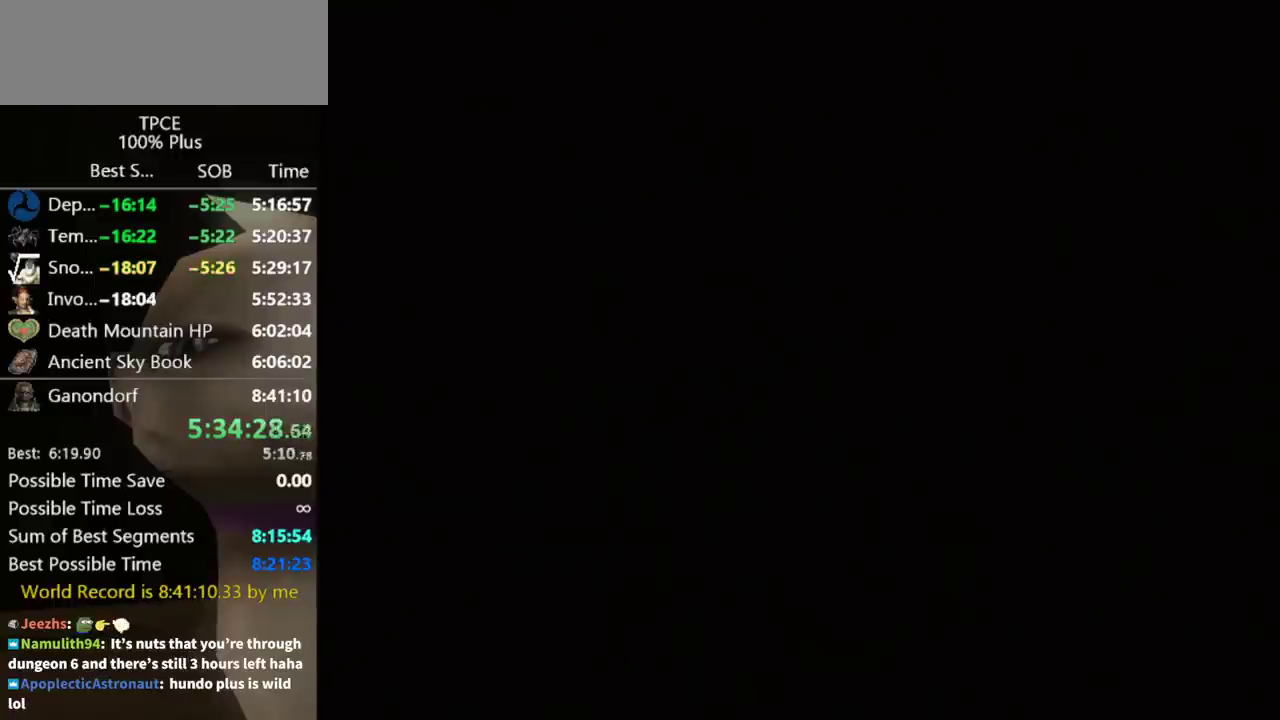
{"buttons": [], "left_stick": "right", "right_stick": "center"}
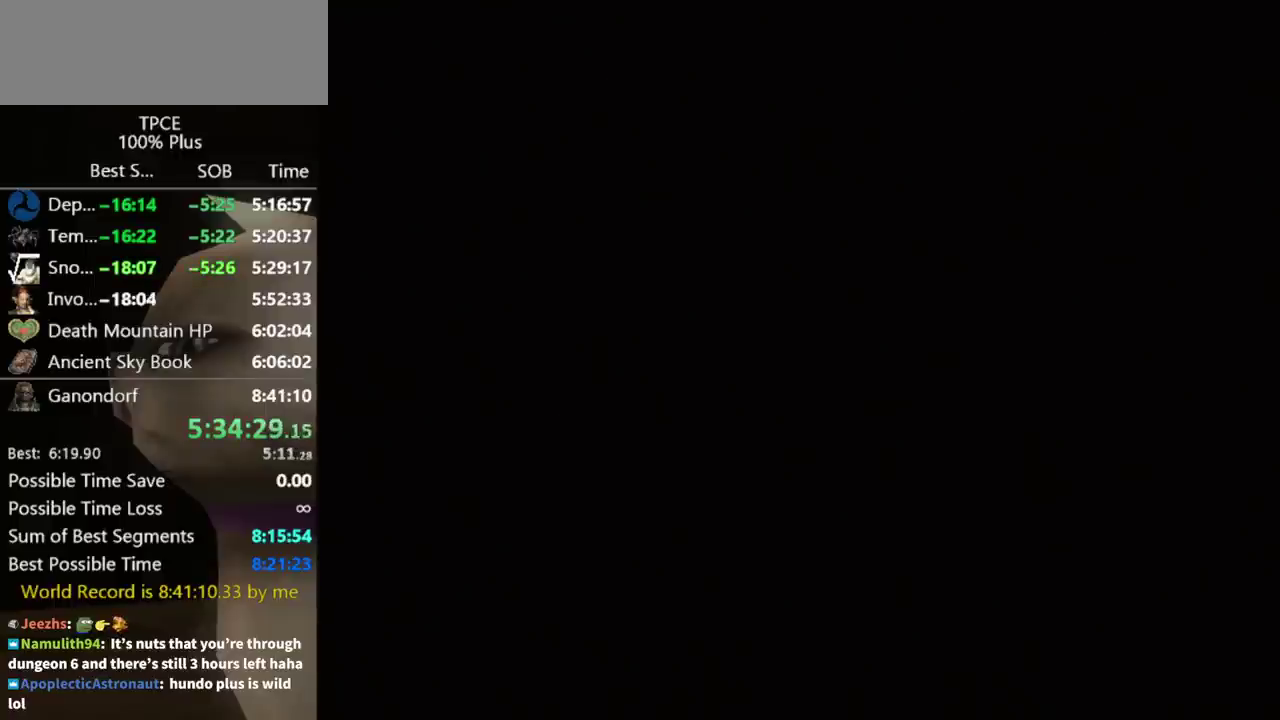
{"buttons": [], "left_stick": "right", "right_stick": "center"}
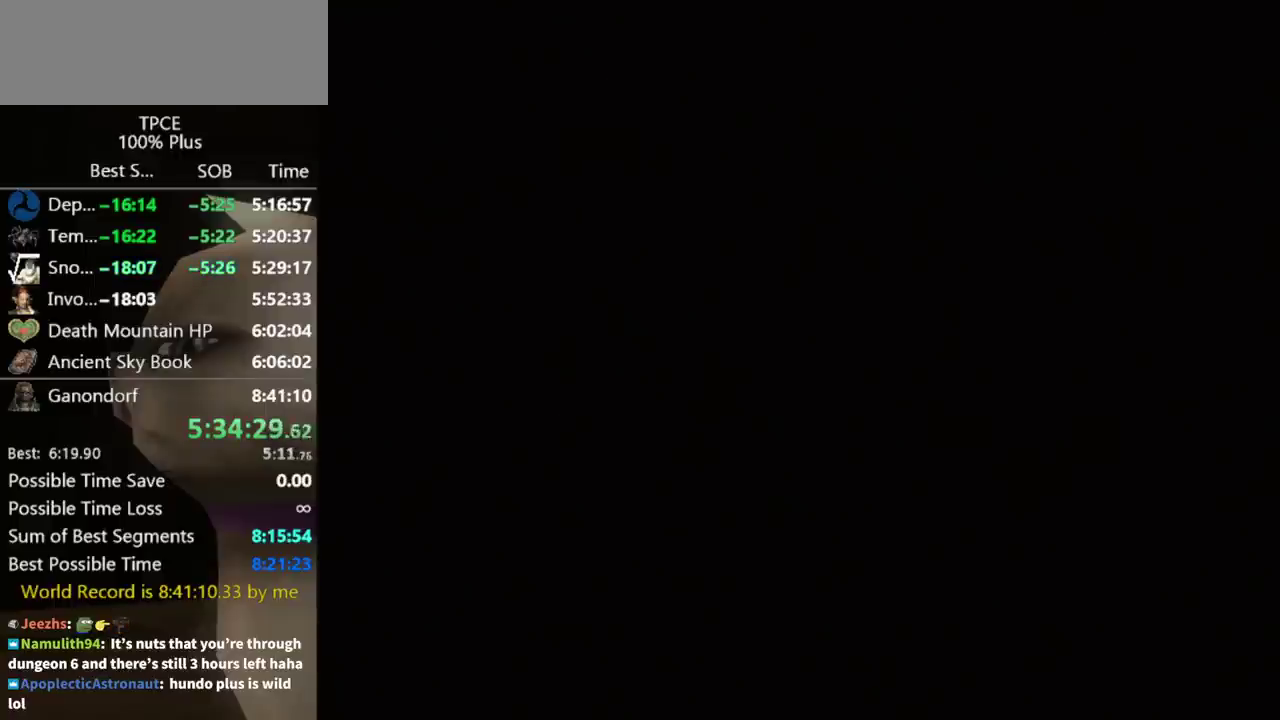
{"buttons": [], "left_stick": "right", "right_stick": "center"}
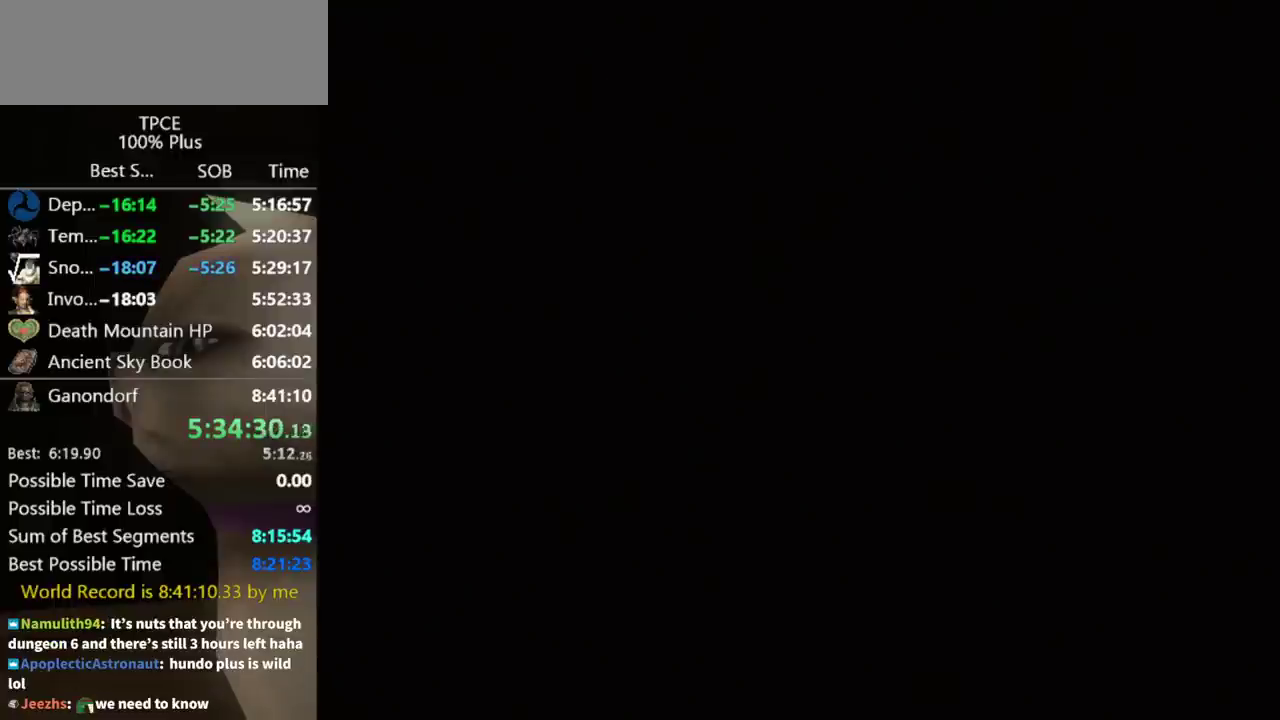
{"buttons": [], "left_stick": "right", "right_stick": "center"}
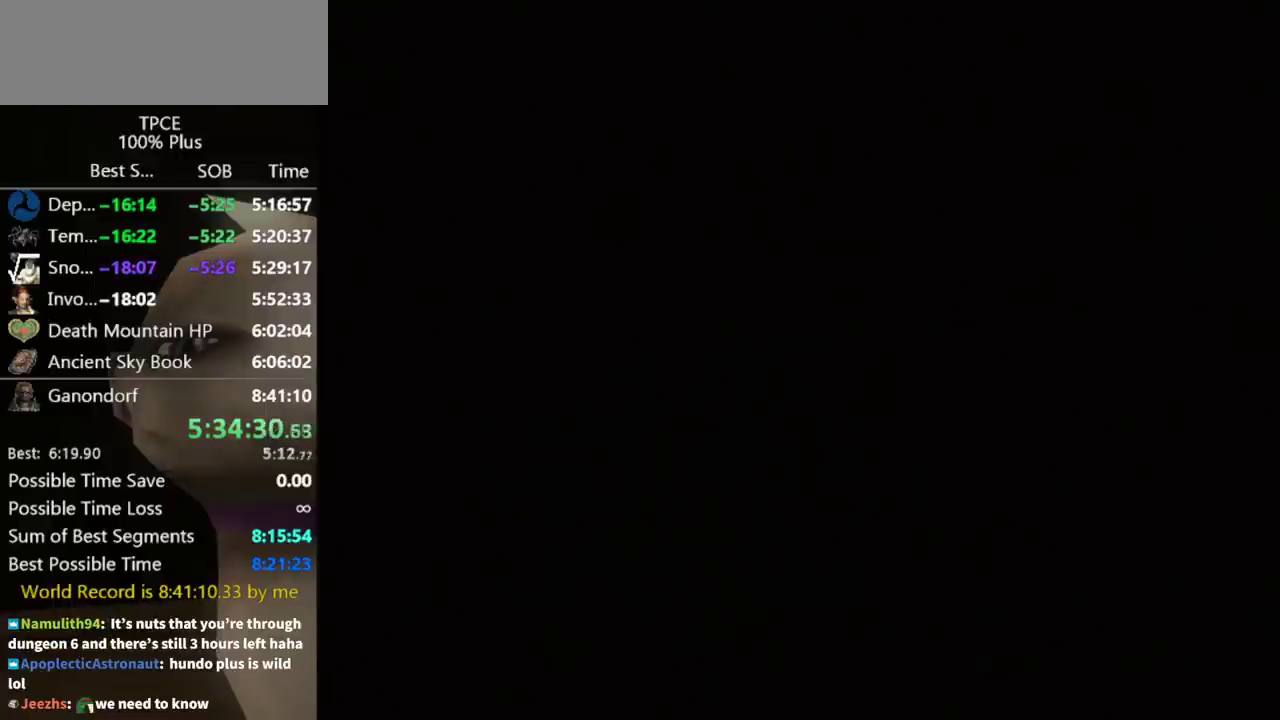
{"buttons": [], "left_stick": "right", "right_stick": "center"}
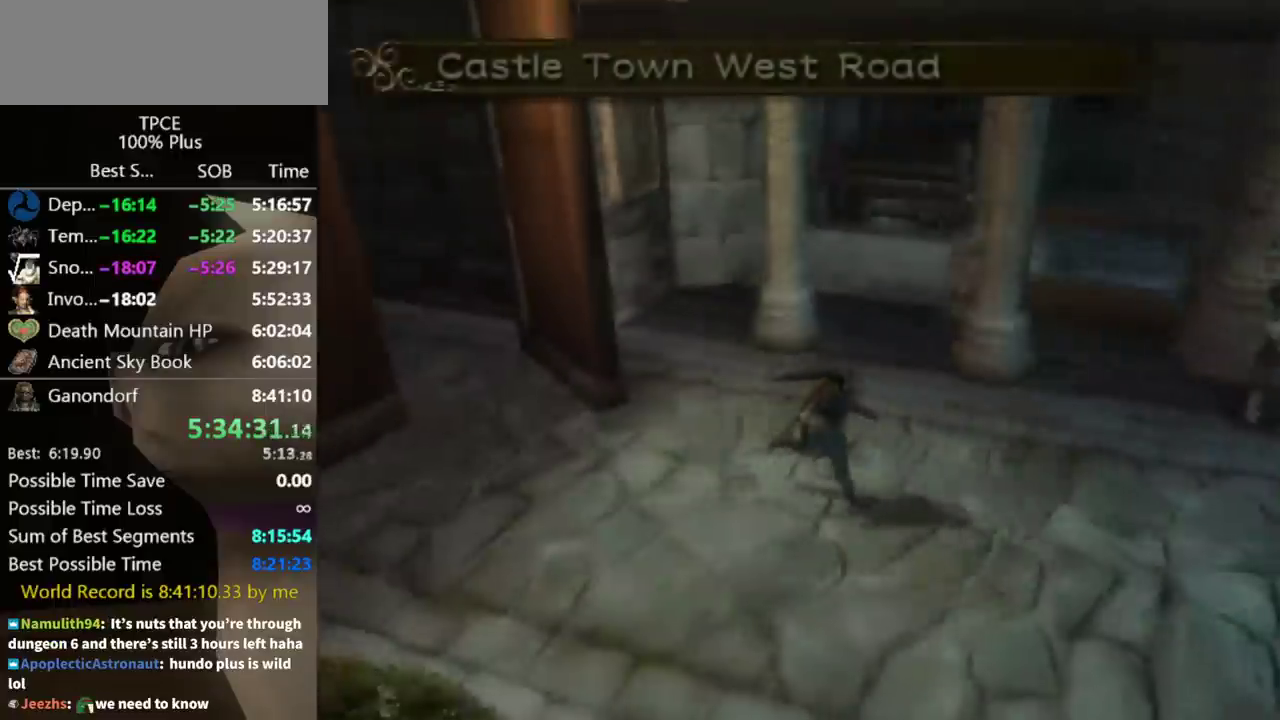
{"buttons": ["A"], "left_stick": "right", "right_stick": "center", "events": [[500, "A", "down"]]}
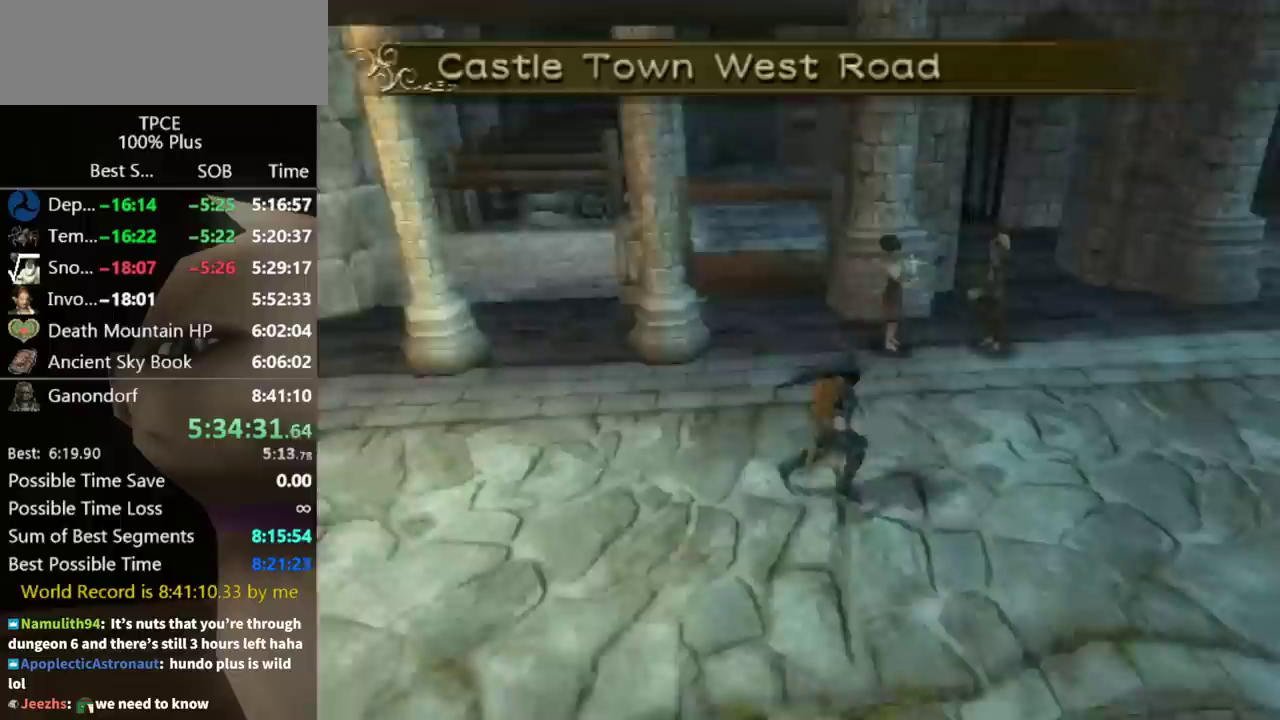
{"buttons": [], "left_stick": "up-right", "right_stick": "center", "events": [[67, "A", "up"], [267, "left_stick", "up-right"]]}
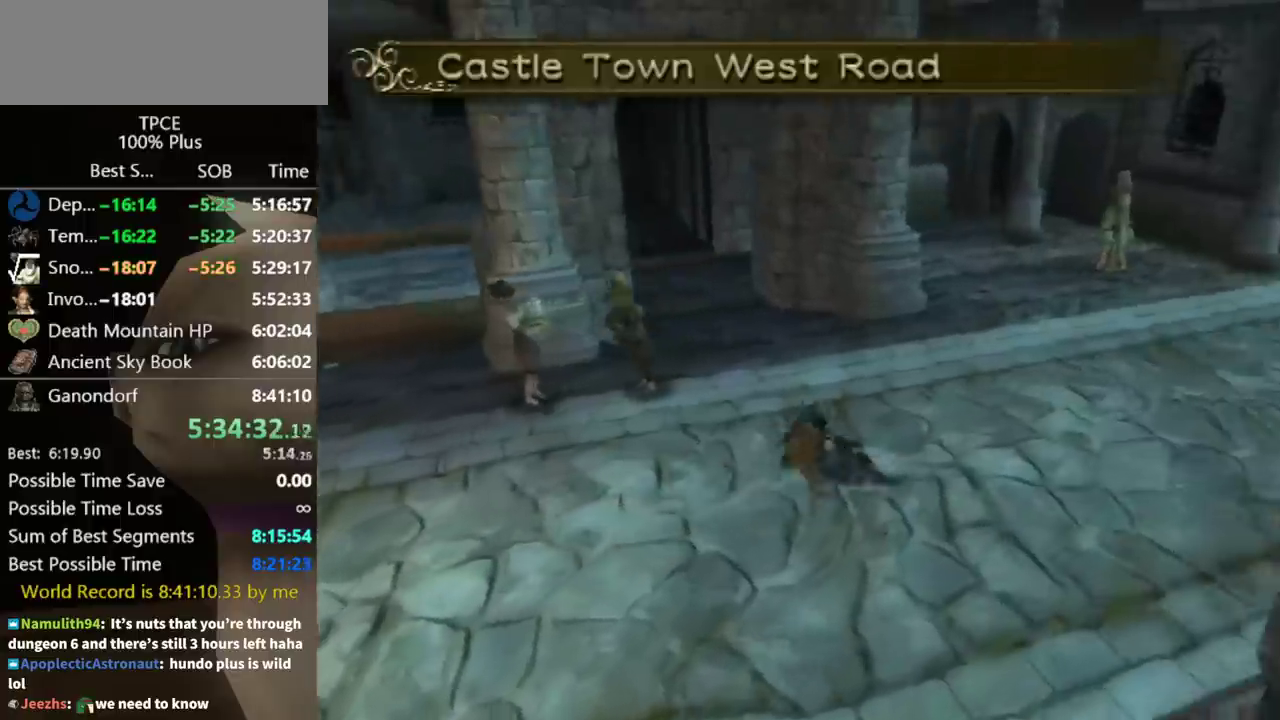
{"buttons": [], "left_stick": "up-right", "right_stick": "center", "events": [[167, "A", "down"], [267, "A", "up"], [300, "A", "down"], [333, "A", "up"]]}
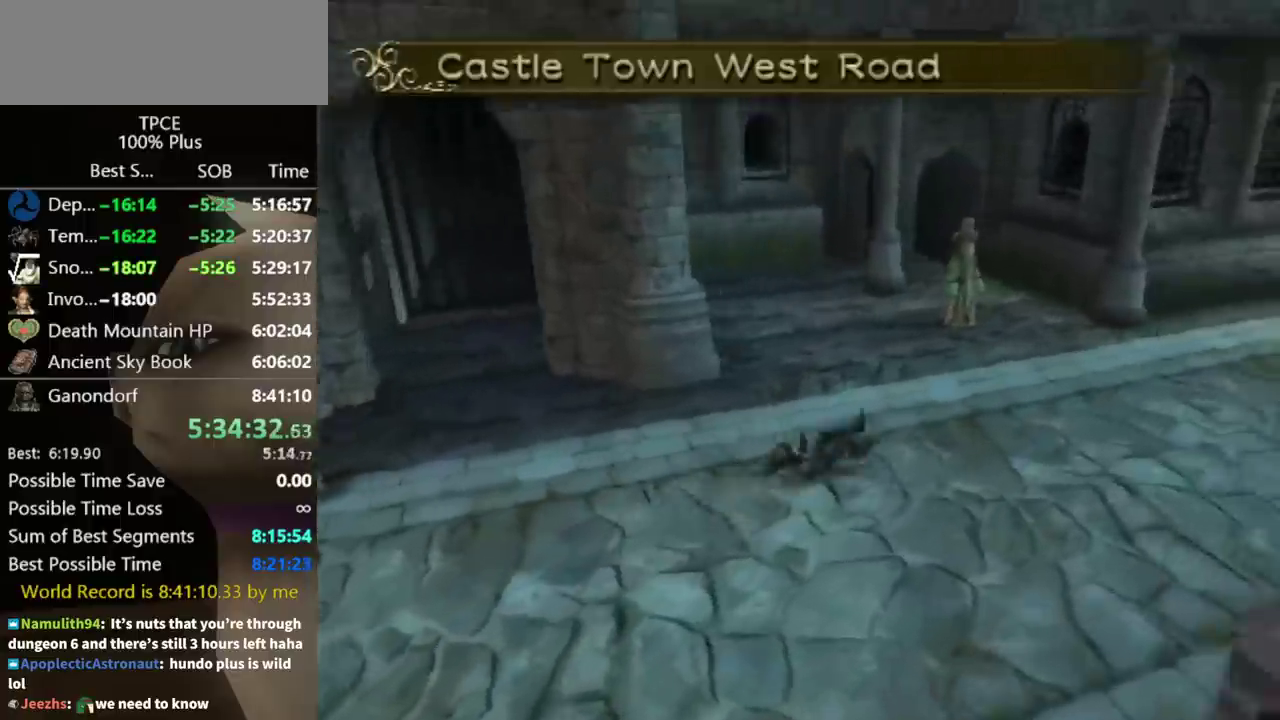
{"buttons": [], "left_stick": "up-right", "right_stick": "center"}
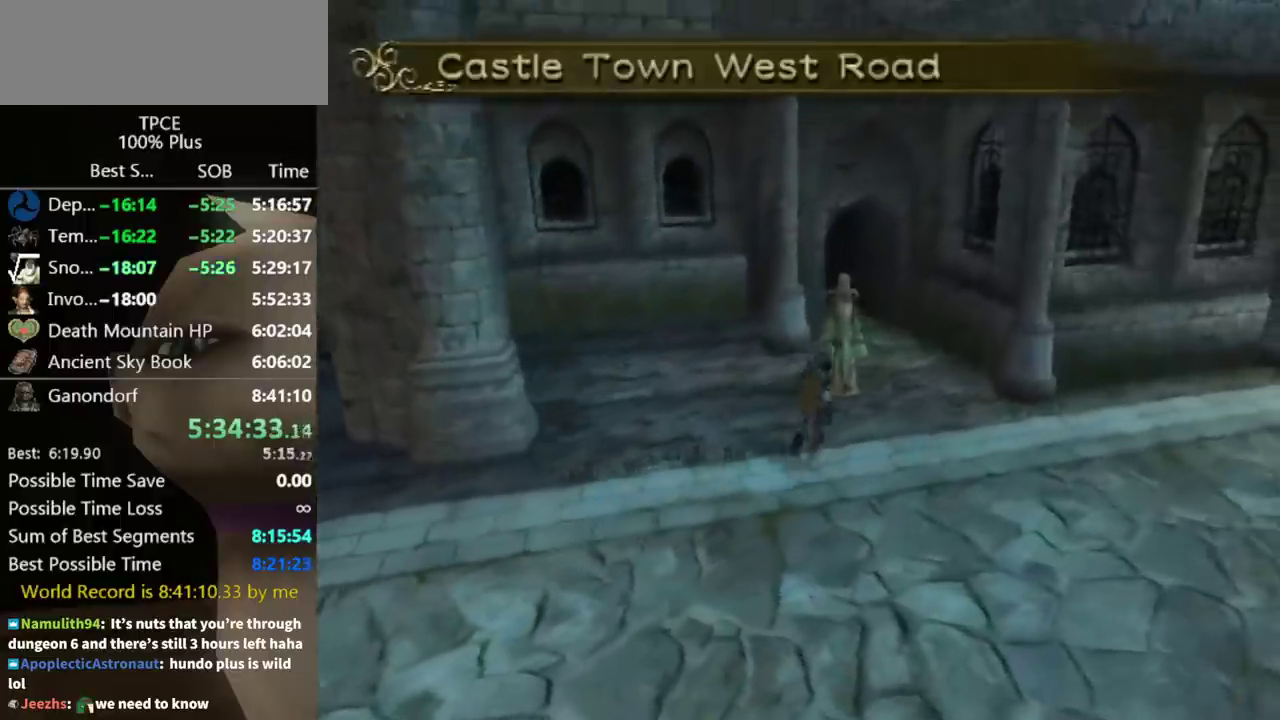
{"buttons": ["A"], "left_stick": "center", "right_stick": "center", "events": [[100, "left_stick", "up"], [233, "left_stick", "center"], [333, "L1", "down"], [433, "A", "down"], [467, "L1", "up"]]}